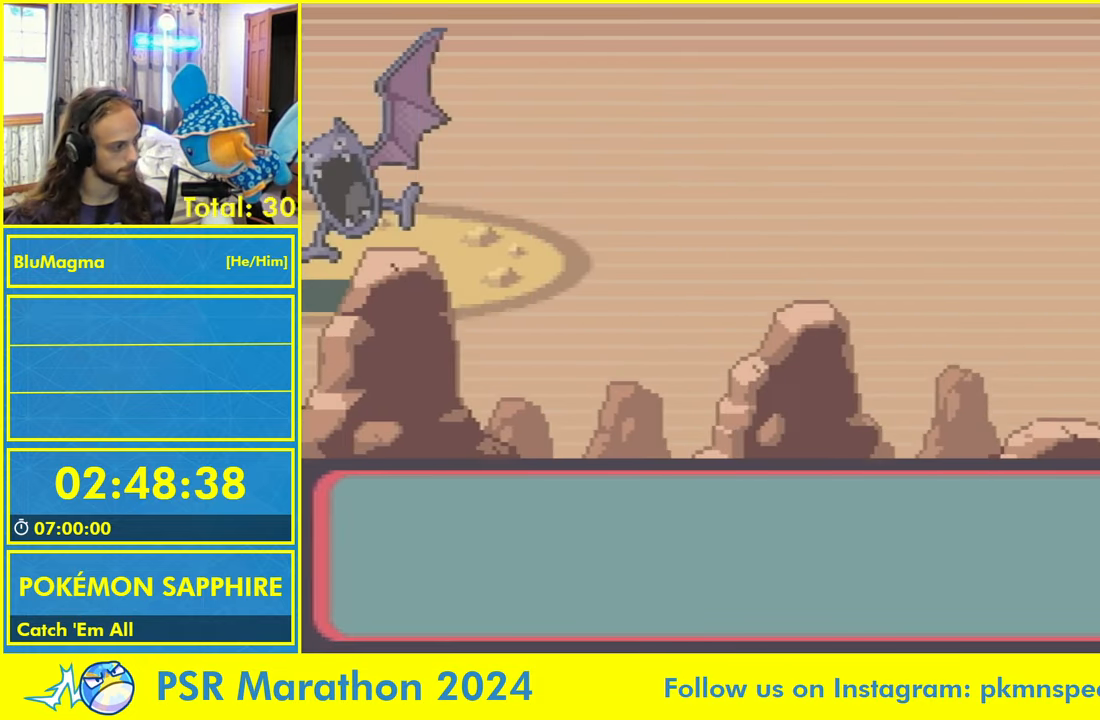
Gameplay with a controller (Nintendo layout); each line is a JSON object with the inputs held at the frame after it. "events" lists button and stick changes between this image and that frame as [ms after this image, input, new state], when the widget could be followed in between. Not read: L2 L3 R3 X Y.
{"buttons": [], "events": []}
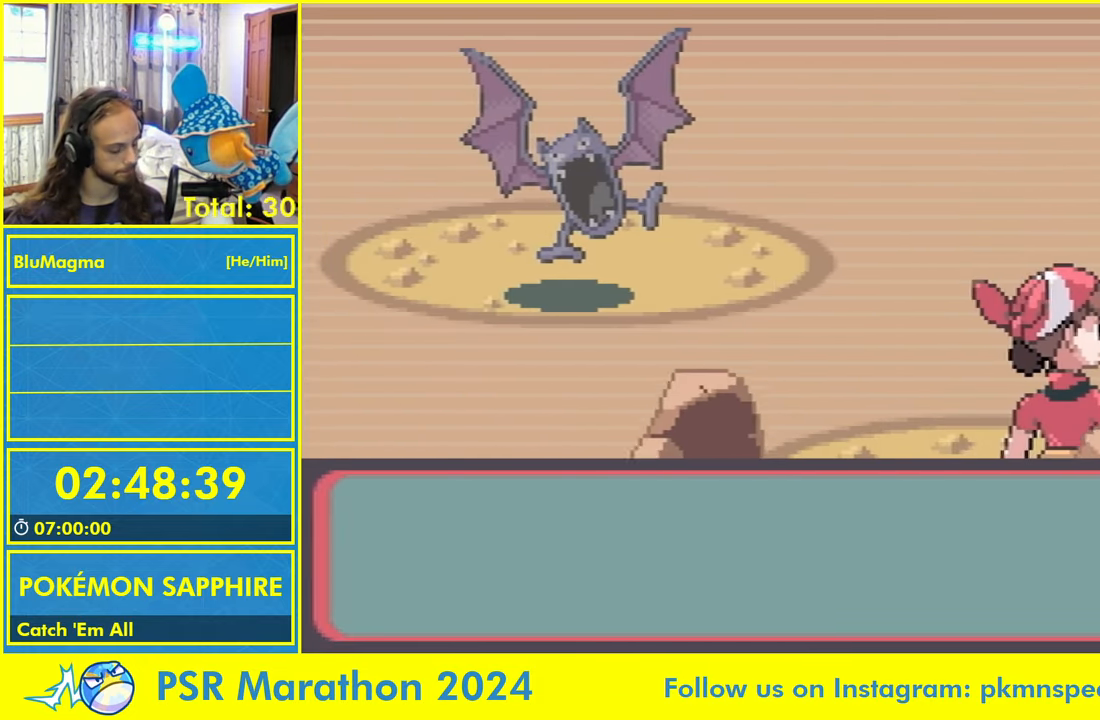
{"buttons": ["L1"], "events": [[266, "L1", "down"], [333, "A", "down"], [383, "L1", "up"], [416, "A", "up"], [450, "L1", "down"]]}
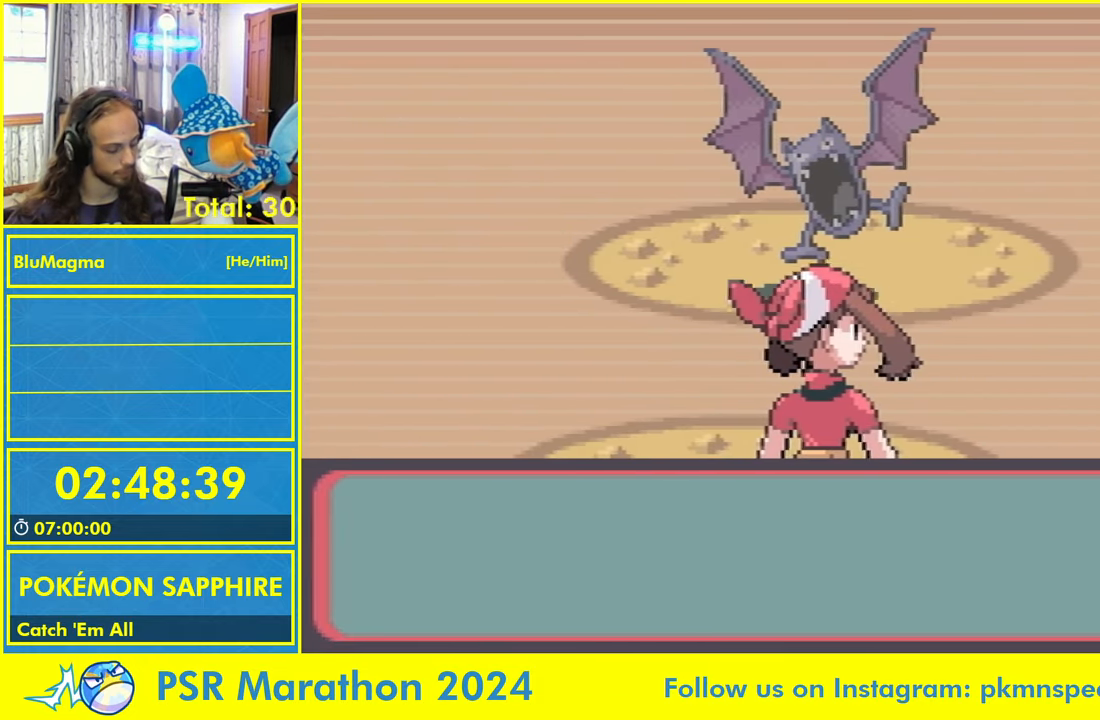
{"buttons": ["L1"], "events": [[16, "A", "down"], [66, "L1", "up"], [83, "A", "up"], [133, "L1", "down"], [183, "A", "down"], [250, "L1", "up"], [266, "A", "up"], [300, "L1", "down"], [366, "A", "down"], [416, "L1", "up"], [450, "A", "up"], [483, "L1", "down"]]}
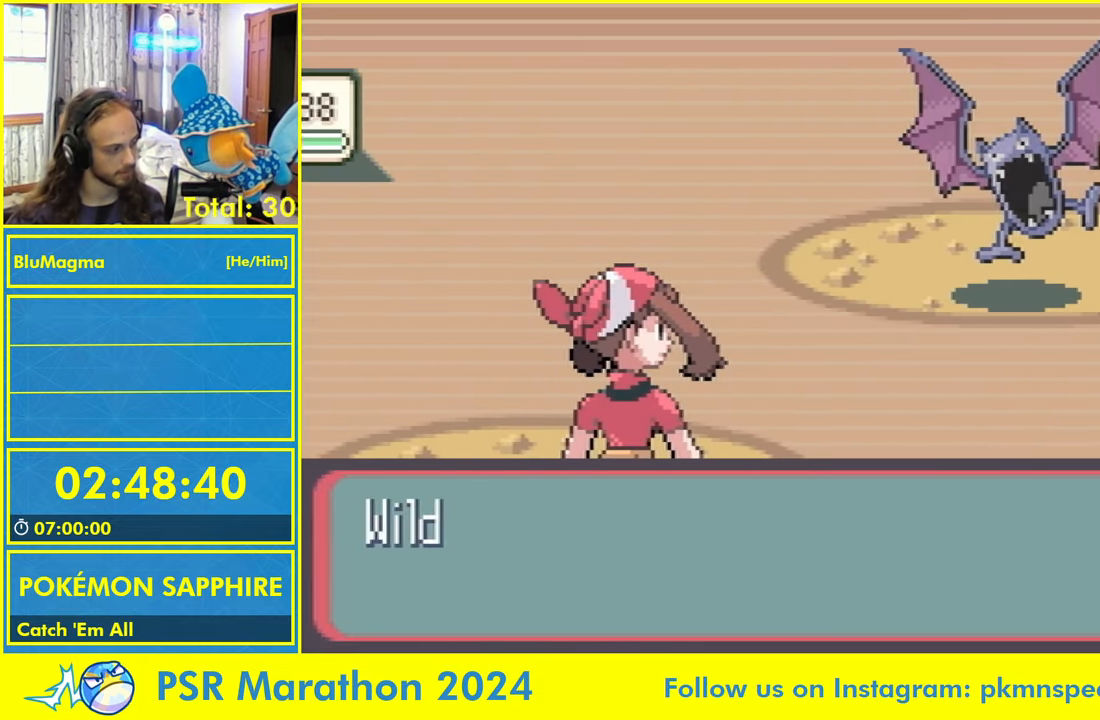
{"buttons": ["L1"], "events": [[33, "A", "down"], [83, "L1", "up"], [116, "A", "up"], [150, "L1", "down"], [200, "A", "down"], [233, "L1", "up"], [283, "A", "up"], [300, "L1", "down"], [366, "A", "down"], [383, "L1", "up"], [433, "A", "up"], [450, "L1", "down"]]}
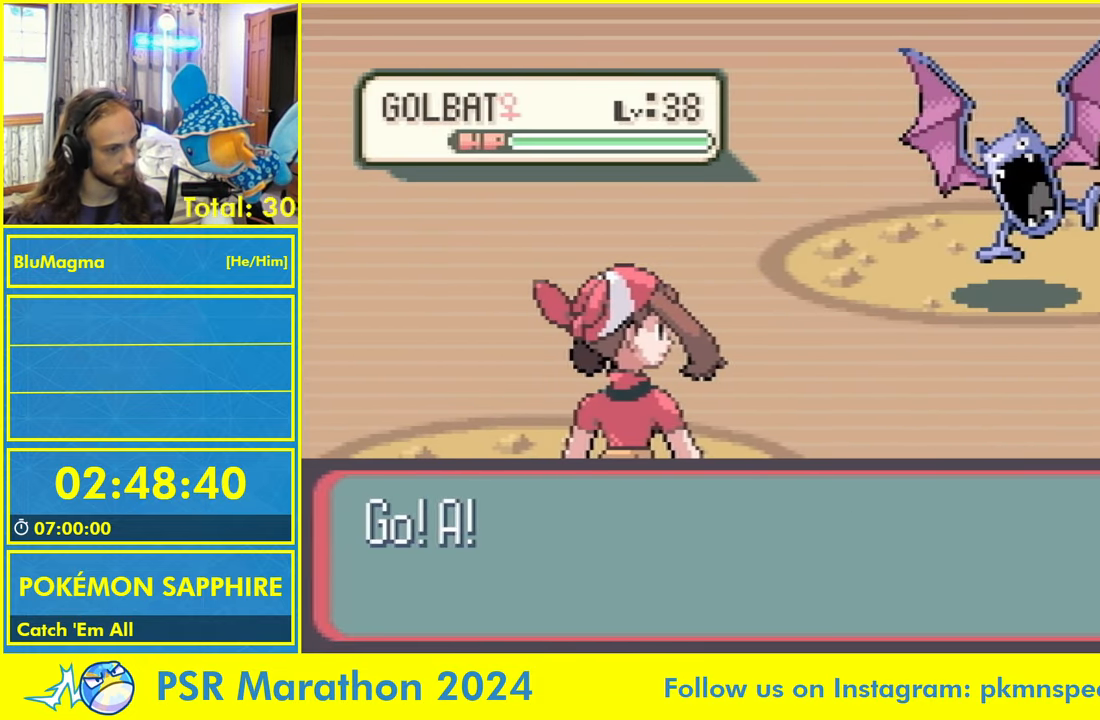
{"buttons": ["A", "L1"], "events": [[16, "A", "down"], [33, "L1", "up"], [66, "A", "up"], [100, "L1", "down"], [166, "A", "down"], [200, "L1", "up"], [216, "A", "up"], [316, "A", "down"], [400, "A", "up"], [416, "L1", "down"], [500, "A", "down"]]}
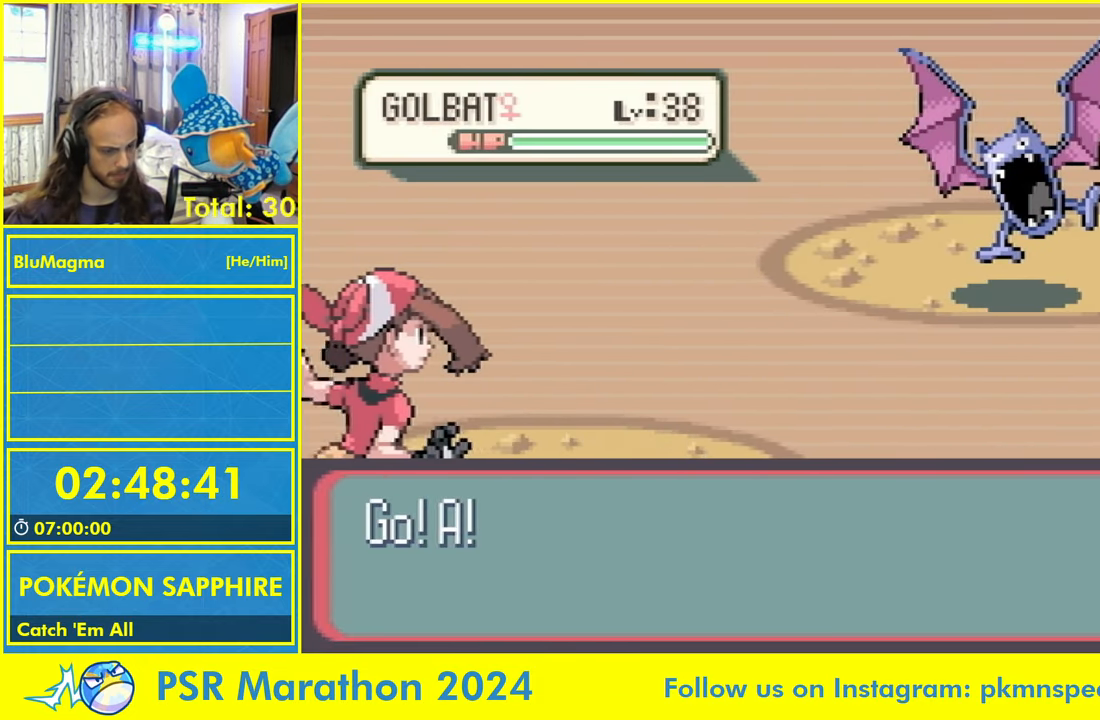
{"buttons": [], "events": [[16, "L1", "up"], [66, "A", "up"]]}